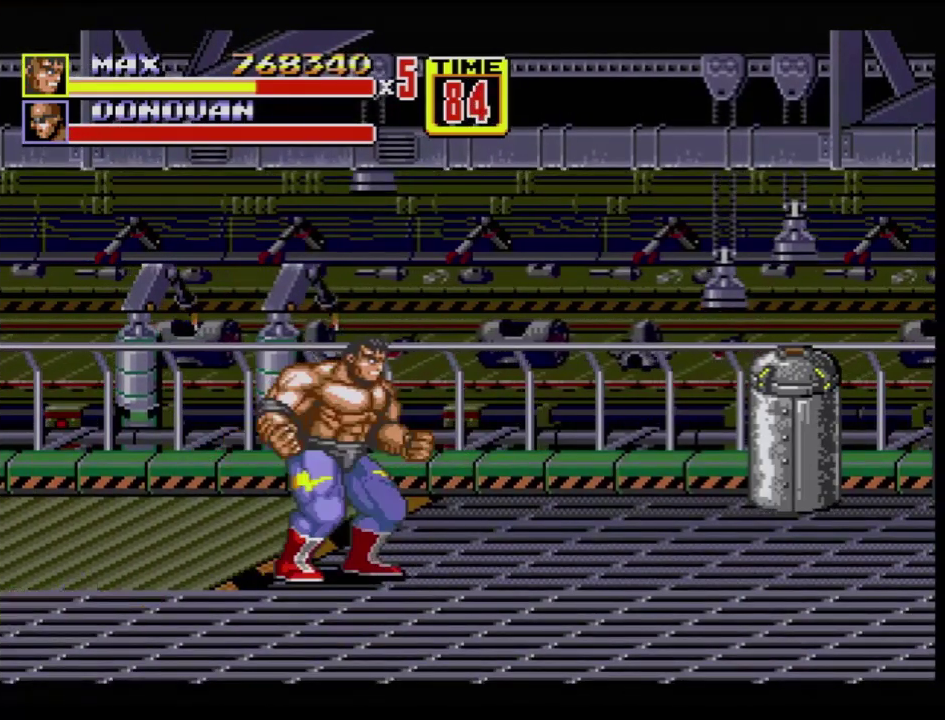
Gameplay with a controller (Xbox layout); each line is a JSON object with the inputs held at the frame after it. "events" lists button and stick changes between this image and that frame as [ms after this image, input, new state], when the widget could be followed in between. Not read: L1 L2 L3 R1 R2 R3.
{"buttons": [], "events": [[34, "DPAD_RIGHT", "up"]]}
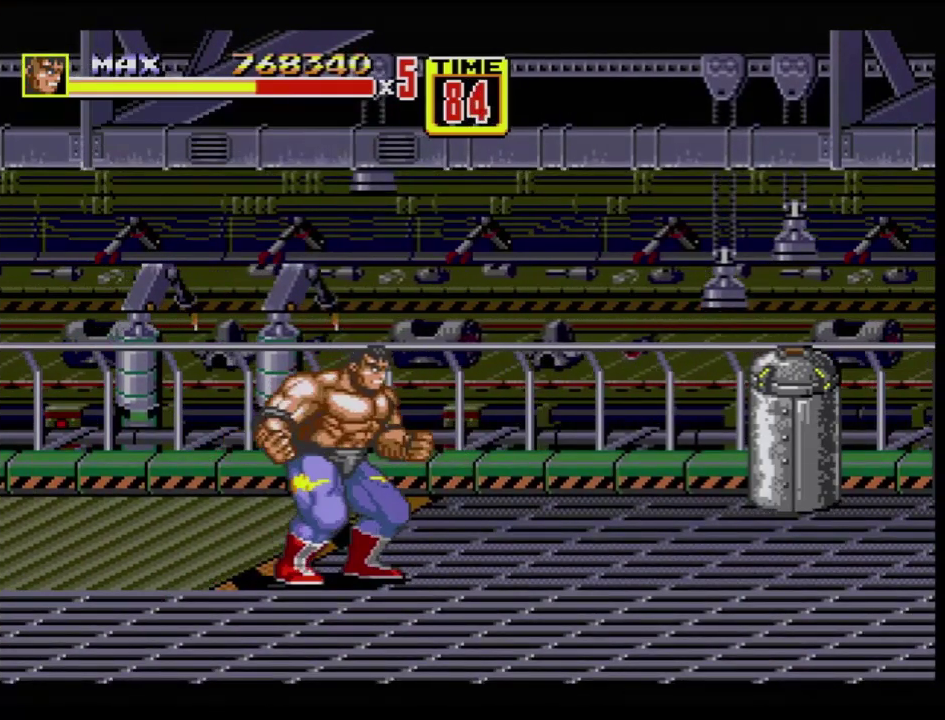
{"buttons": [], "events": []}
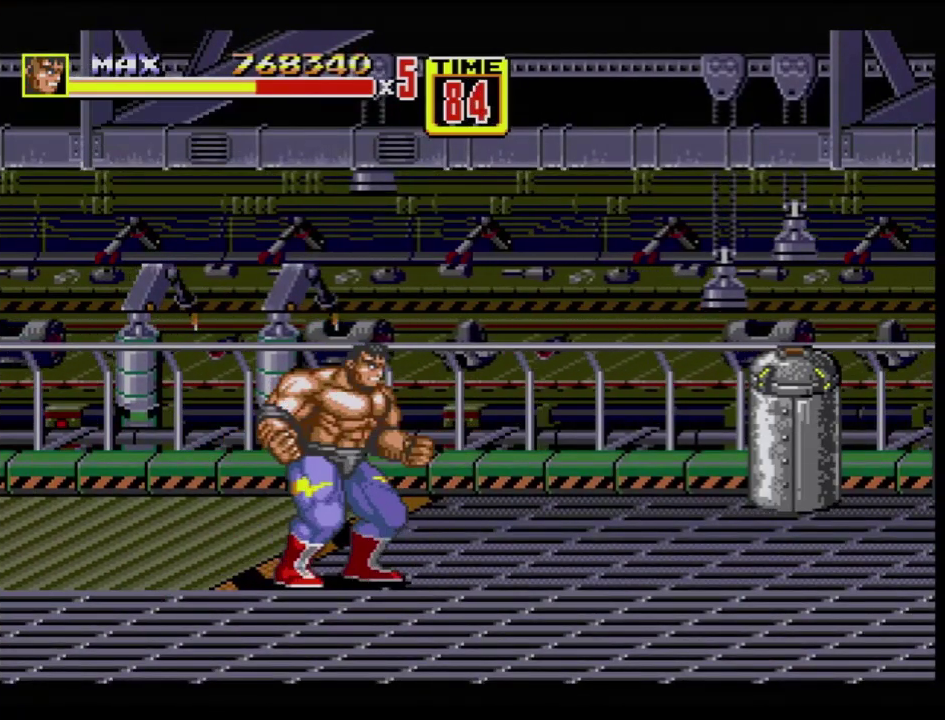
{"buttons": [], "events": [[234, "DPAD_RIGHT", "down"], [417, "DPAD_RIGHT", "up"]]}
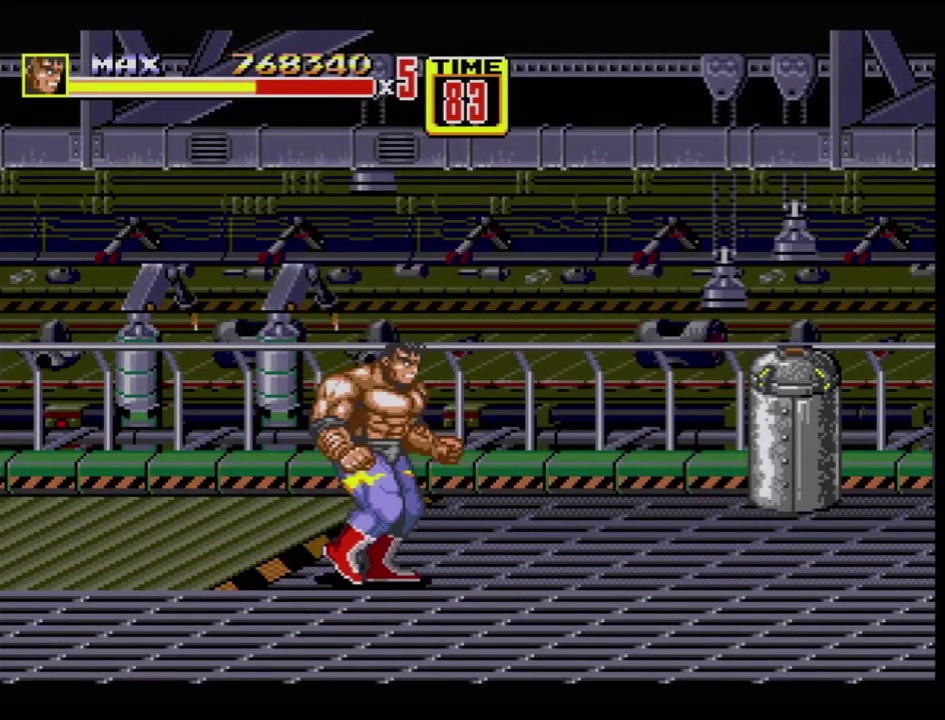
{"buttons": ["DPAD_RIGHT"], "events": [[167, "DPAD_RIGHT", "down"], [200, "B", "down"], [400, "B", "up"]]}
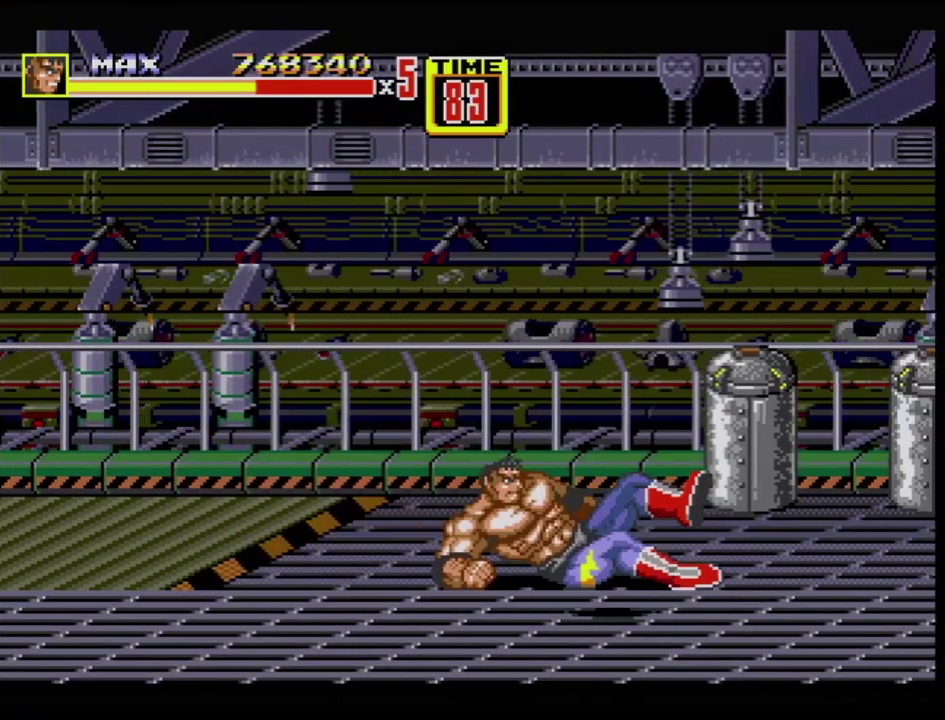
{"buttons": ["DPAD_RIGHT"], "events": []}
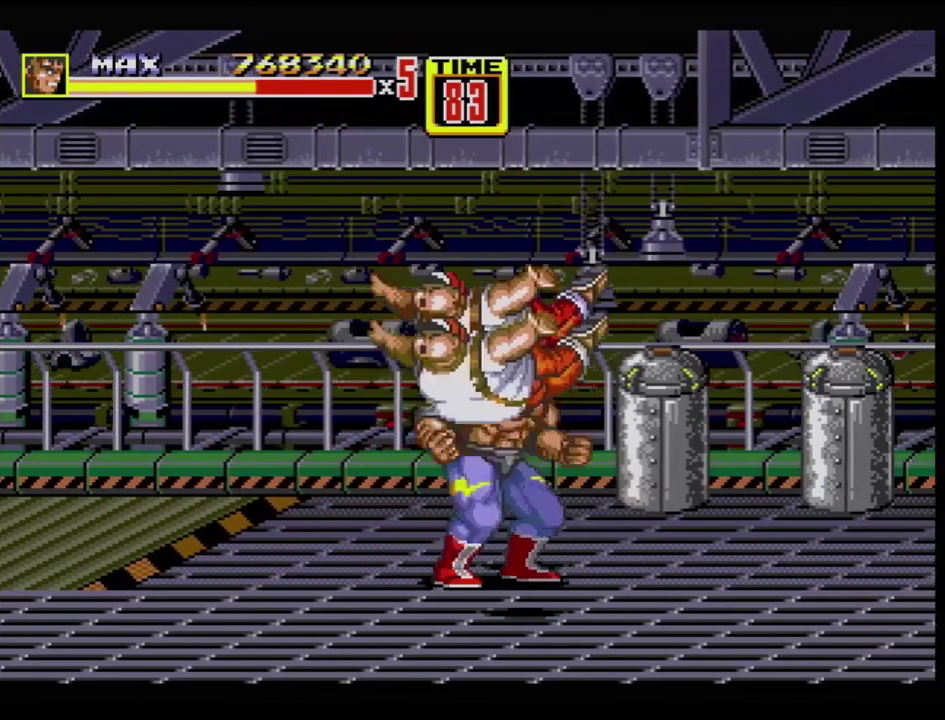
{"buttons": ["B"], "events": [[83, "DPAD_RIGHT", "up"], [200, "B", "down"], [417, "B", "up"], [484, "B", "down"]]}
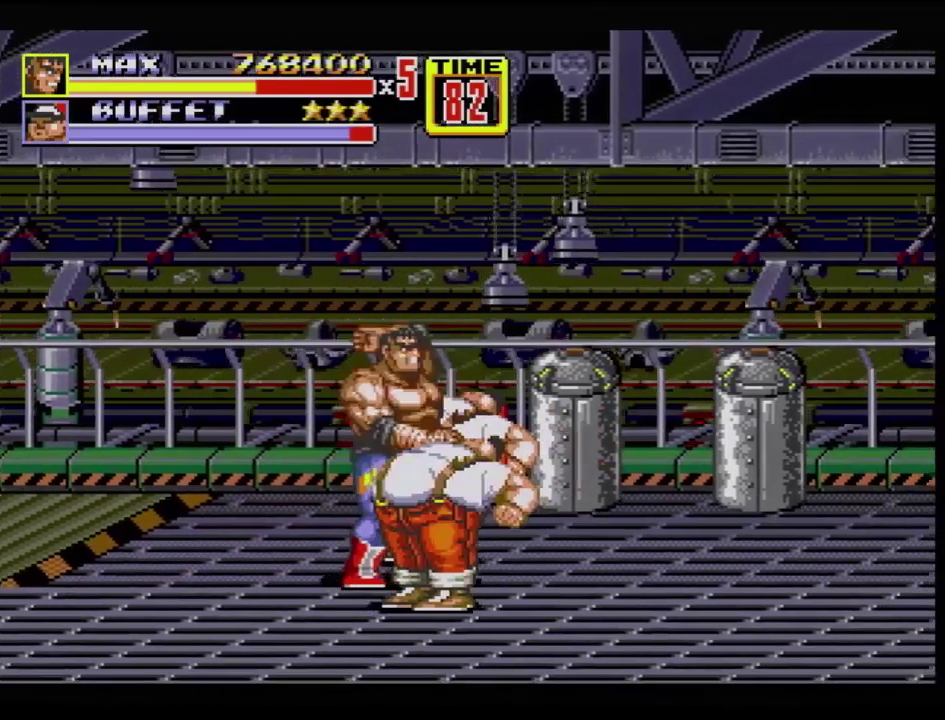
{"buttons": ["B"], "events": [[50, "B", "up"], [117, "B", "down"], [334, "B", "up"], [467, "B", "down"]]}
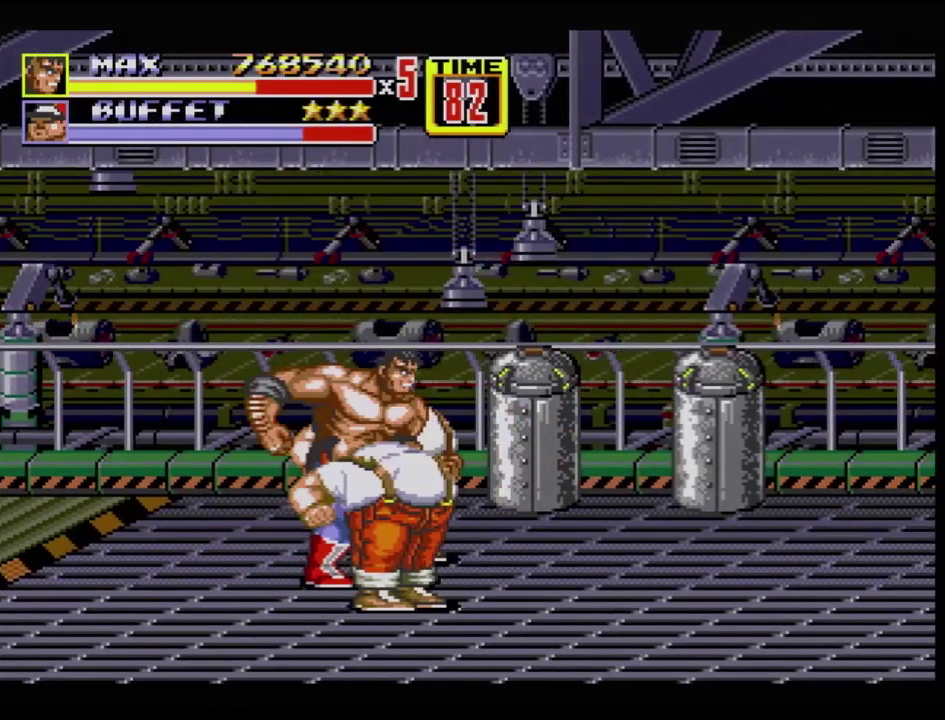
{"buttons": [], "events": [[100, "B", "up"]]}
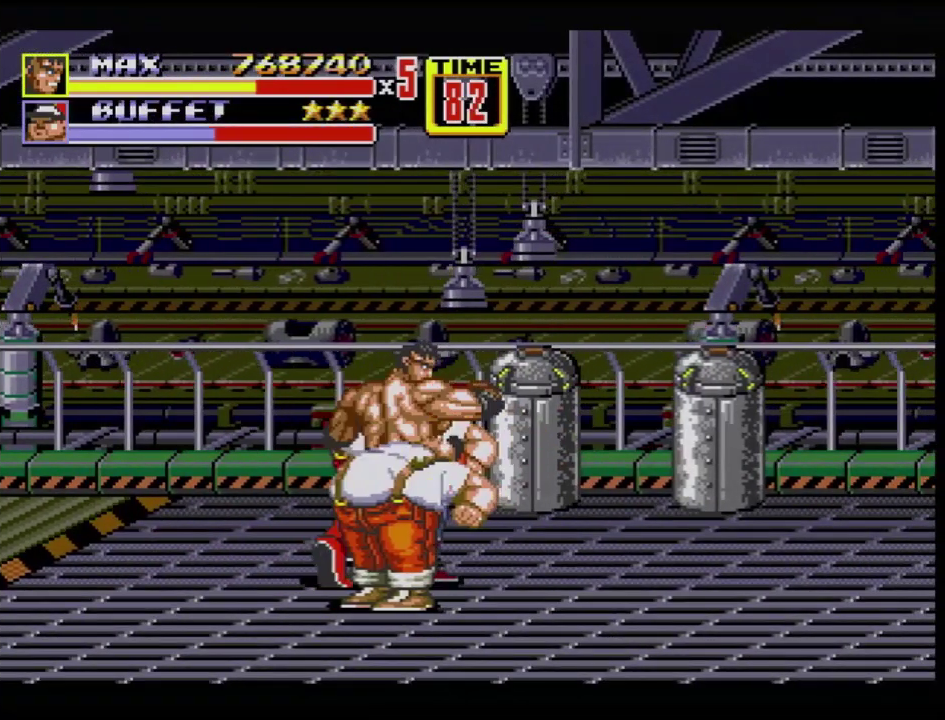
{"buttons": [], "events": []}
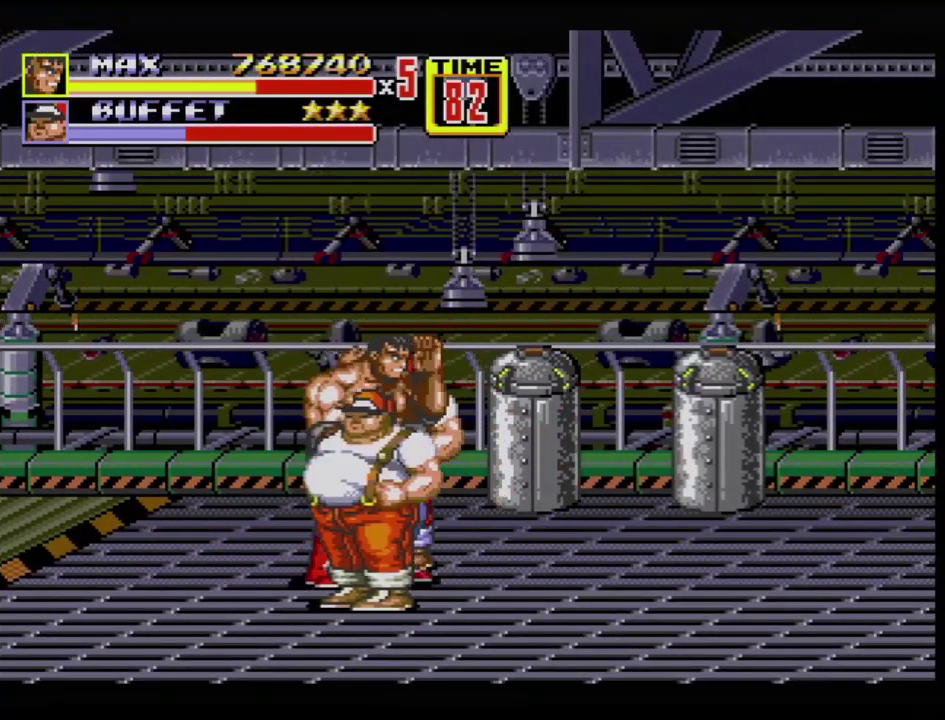
{"buttons": ["B"], "events": [[66, "B", "down"], [417, "B", "up"], [500, "B", "down"]]}
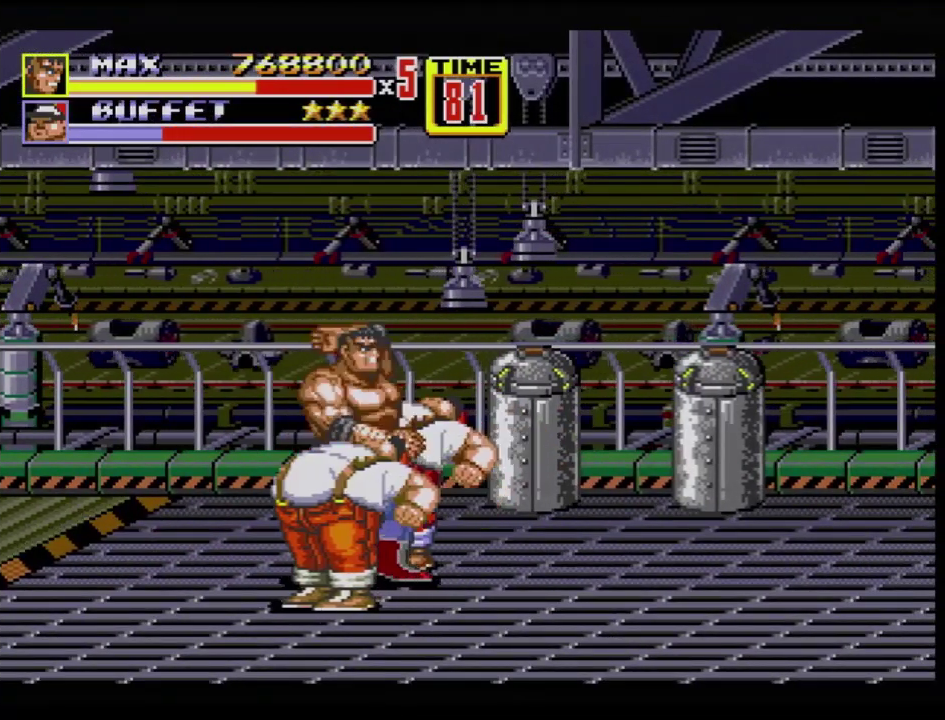
{"buttons": [], "events": [[34, "B", "up"], [84, "B", "down"], [317, "B", "up"], [367, "B", "down"], [467, "B", "up"]]}
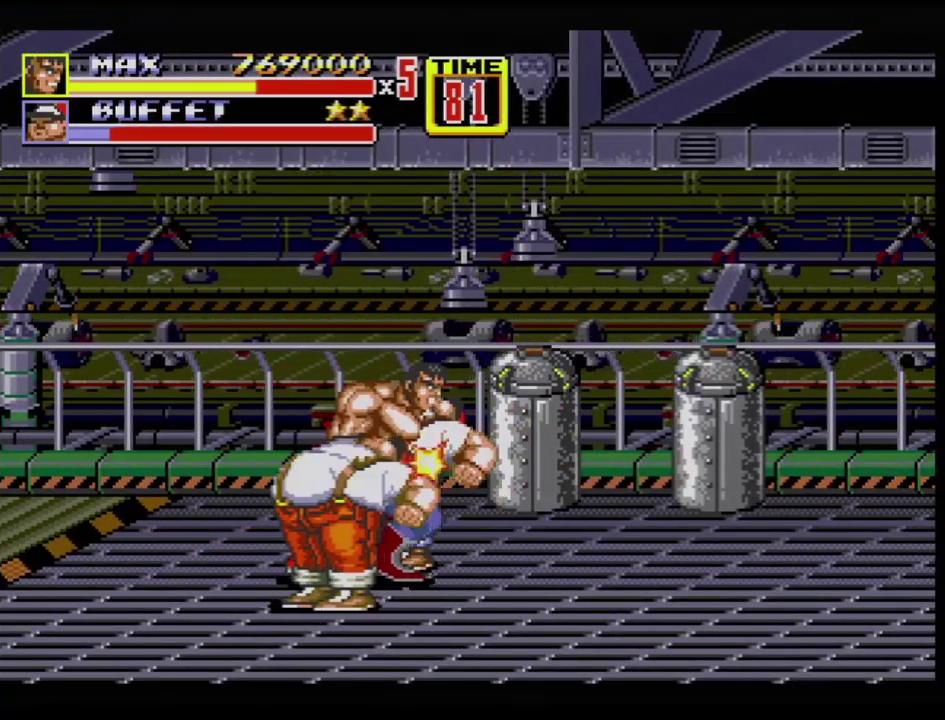
{"buttons": ["B"], "events": [[267, "B", "down"]]}
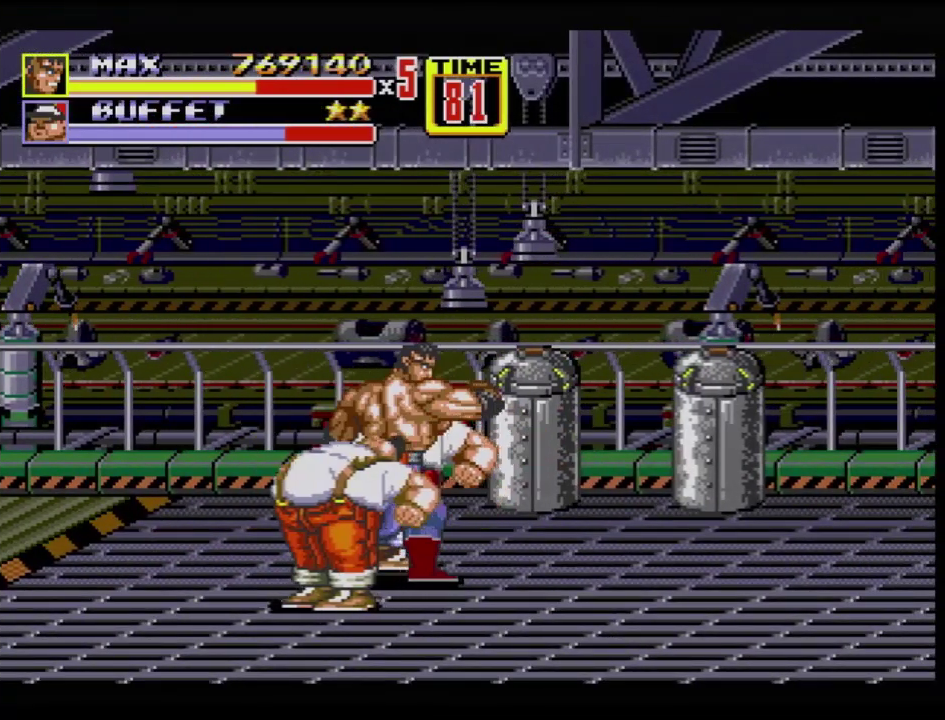
{"buttons": ["DPAD_LEFT"], "events": [[67, "B", "up"], [117, "DPAD_LEFT", "down"]]}
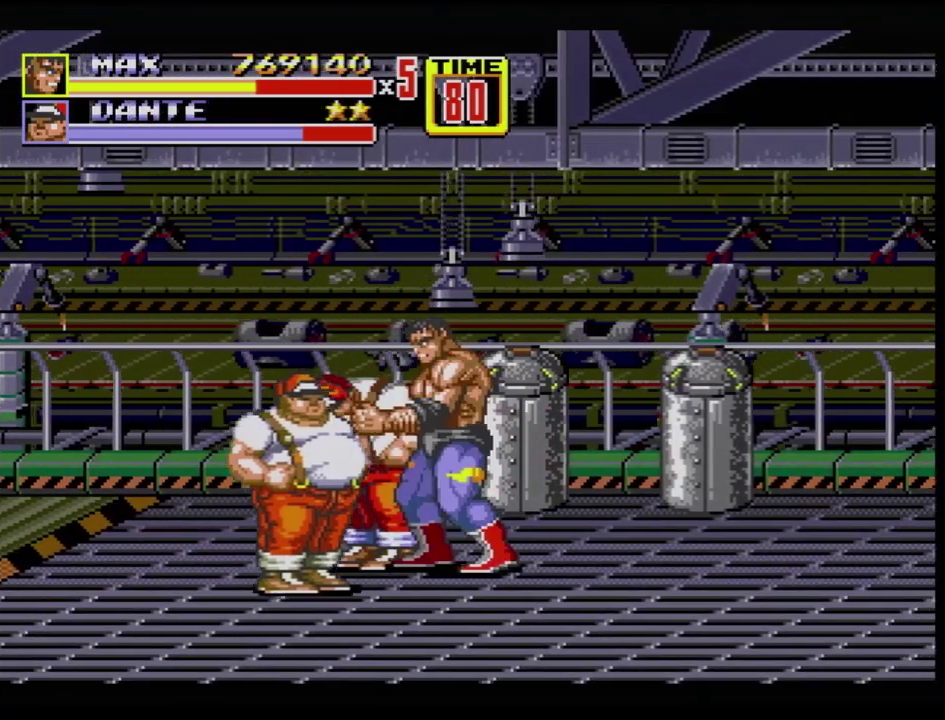
{"buttons": ["B"], "events": [[133, "DPAD_LEFT", "up"], [150, "C", "down"], [200, "C", "up"], [267, "B", "down"], [317, "B", "up"], [367, "B", "down"], [417, "B", "up"], [500, "B", "down"]]}
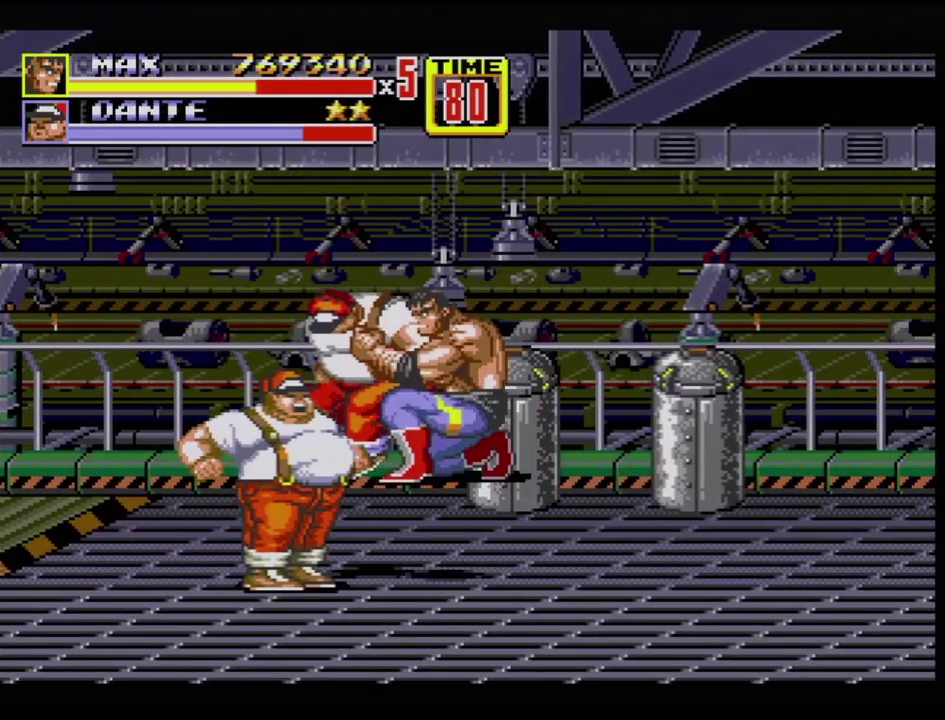
{"buttons": [], "events": [[34, "B", "up"], [117, "B", "down"], [150, "B", "up"], [200, "B", "down"], [401, "B", "up"]]}
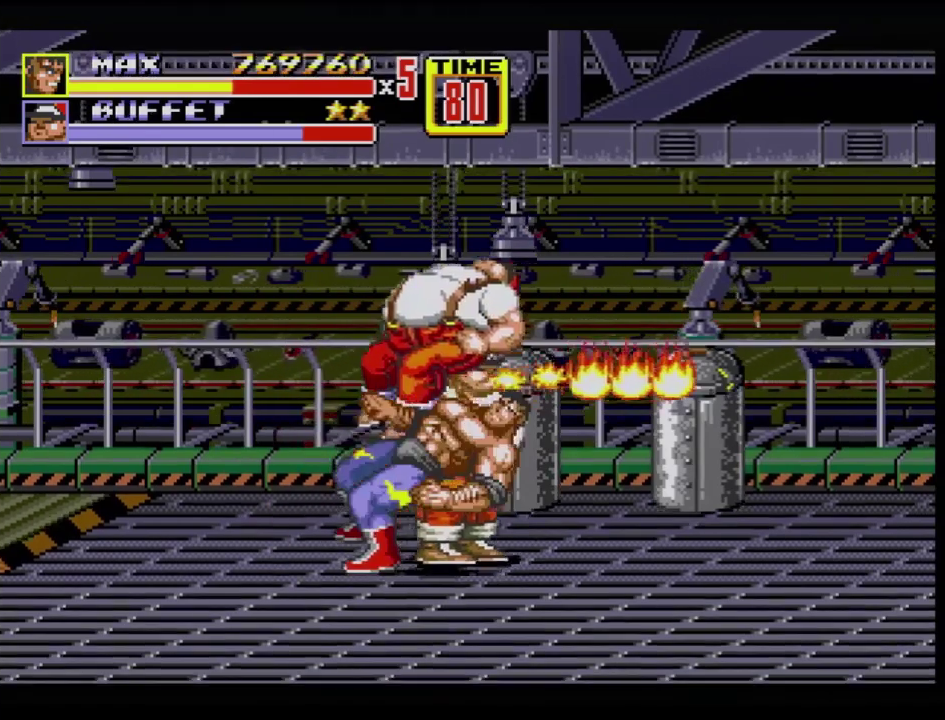
{"buttons": [], "events": [[16, "A", "down"], [83, "A", "up"]]}
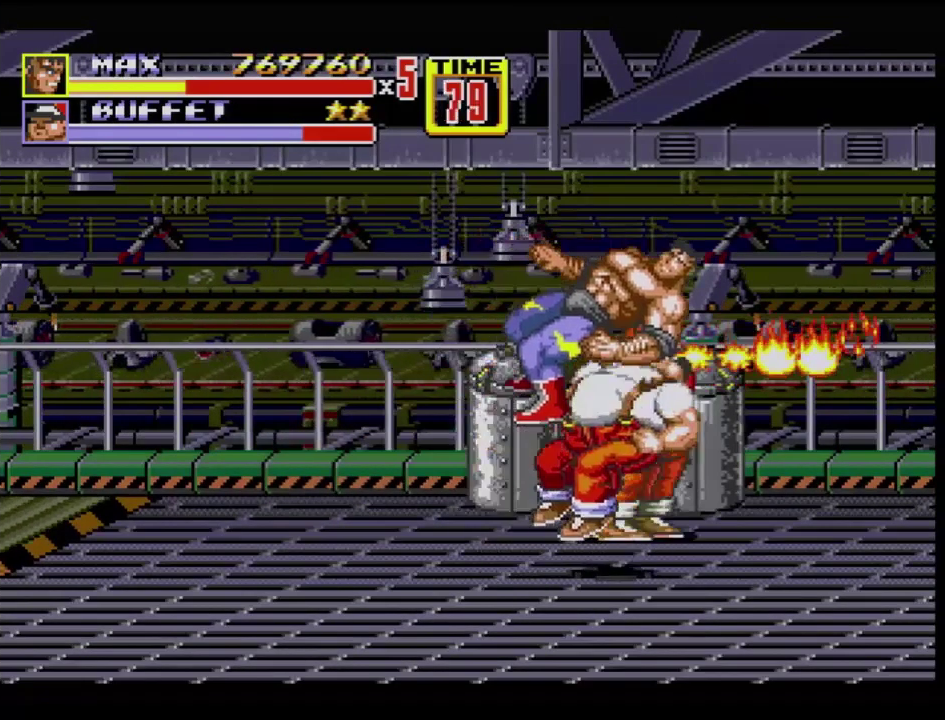
{"buttons": [], "events": []}
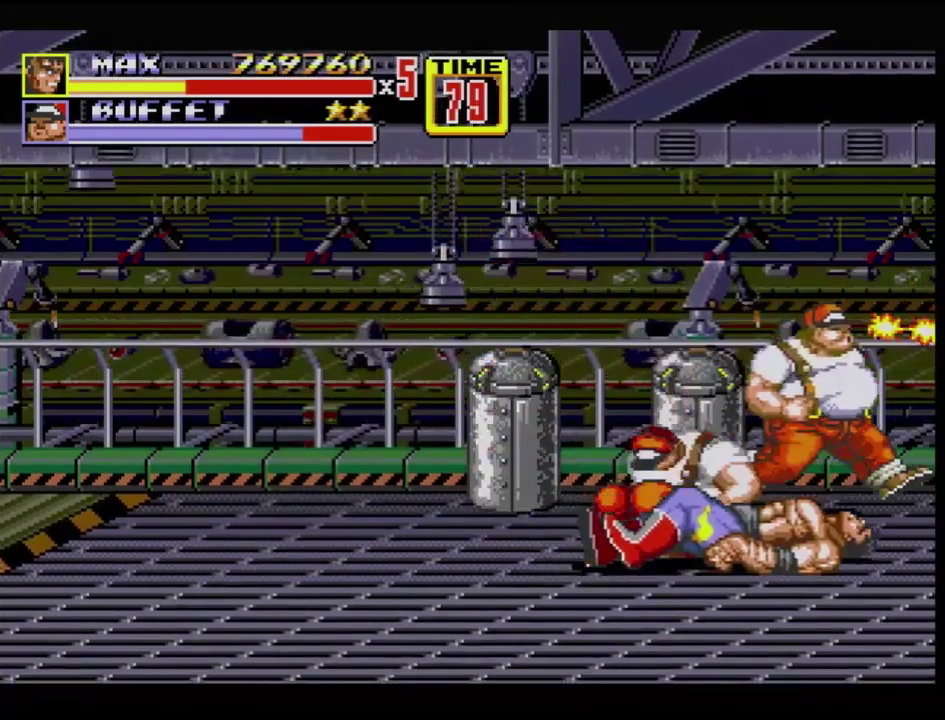
{"buttons": [], "events": []}
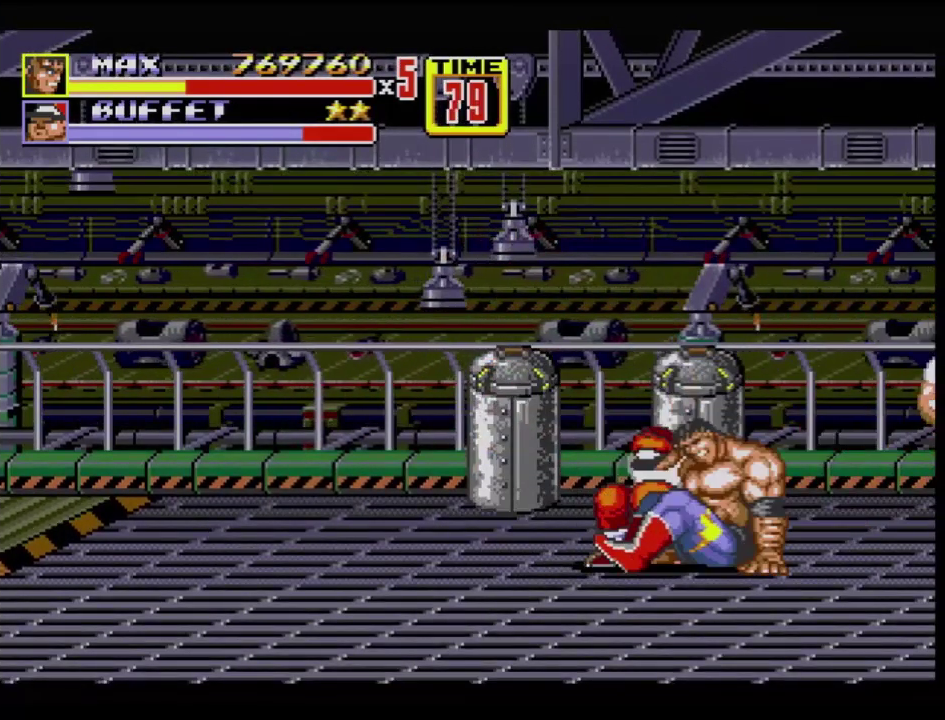
{"buttons": ["DPAD_UP", "DPAD_LEFT"], "events": [[100, "DPAD_LEFT", "down"], [401, "DPAD_UP", "down"]]}
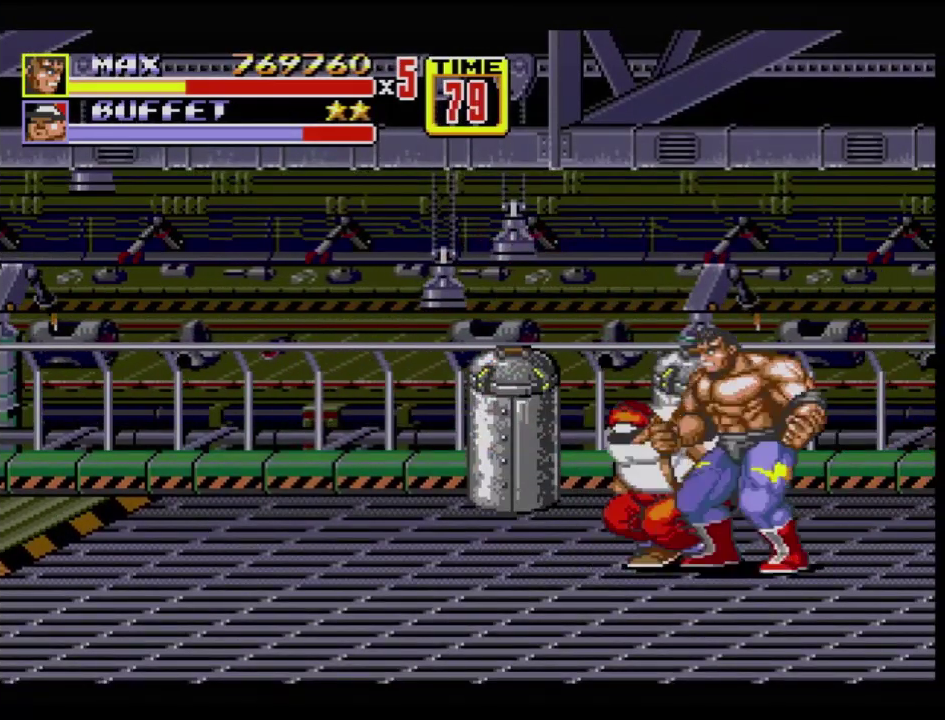
{"buttons": ["DPAD_LEFT"], "events": [[133, "DPAD_UP", "up"]]}
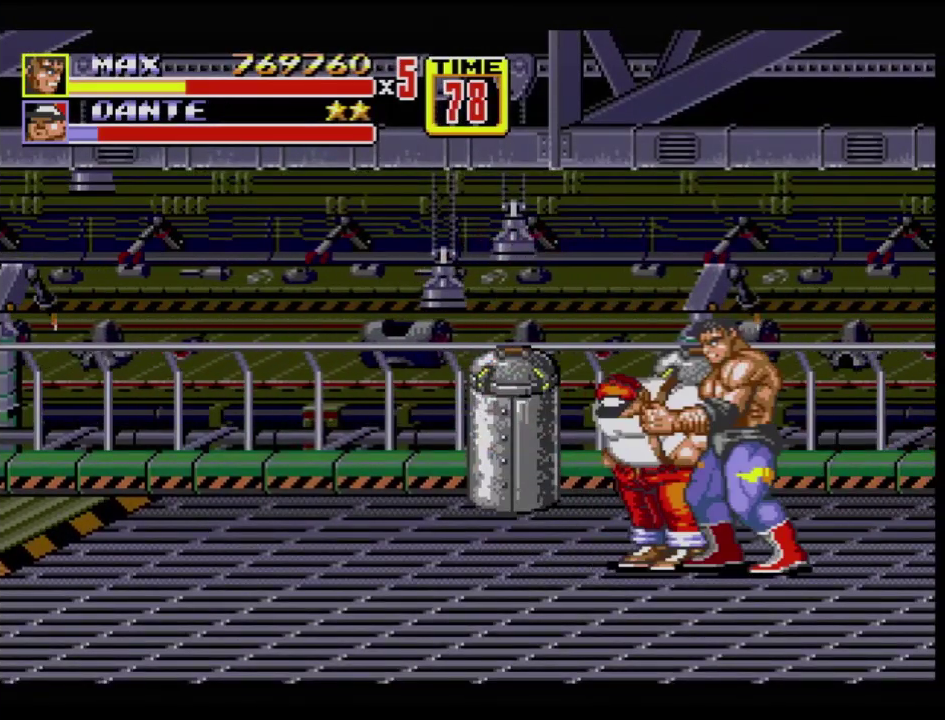
{"buttons": [], "events": [[100, "DPAD_LEFT", "up"]]}
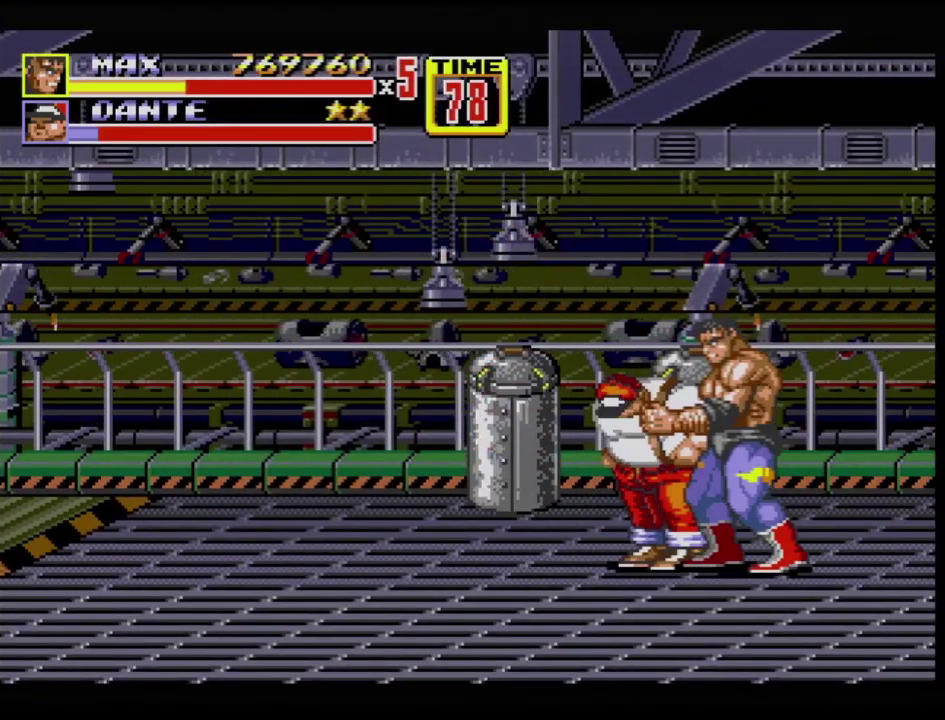
{"buttons": [], "events": []}
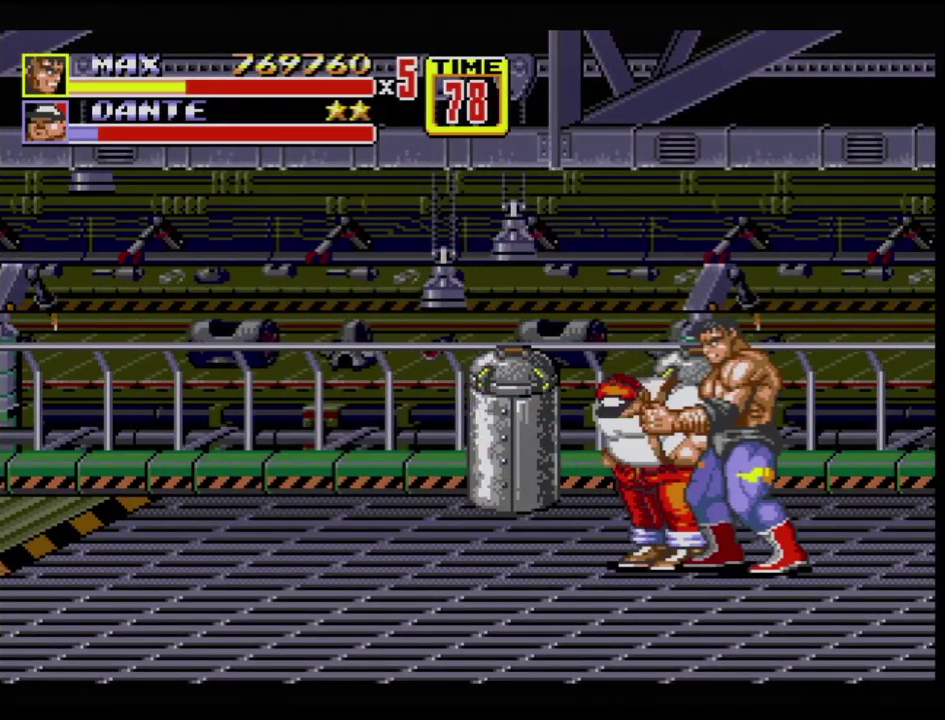
{"buttons": [], "events": []}
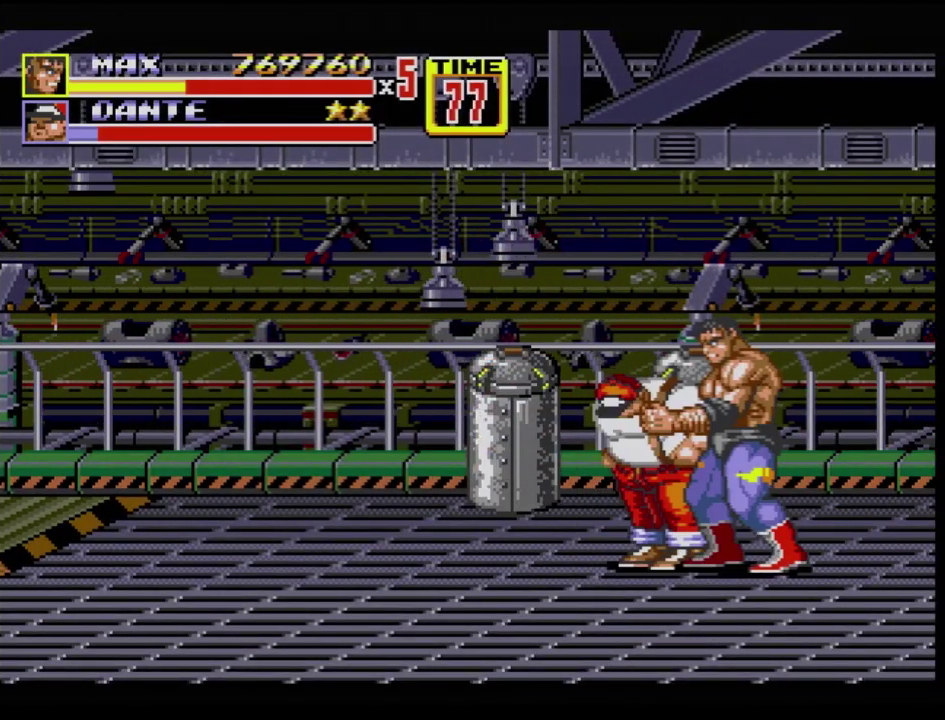
{"buttons": [], "events": []}